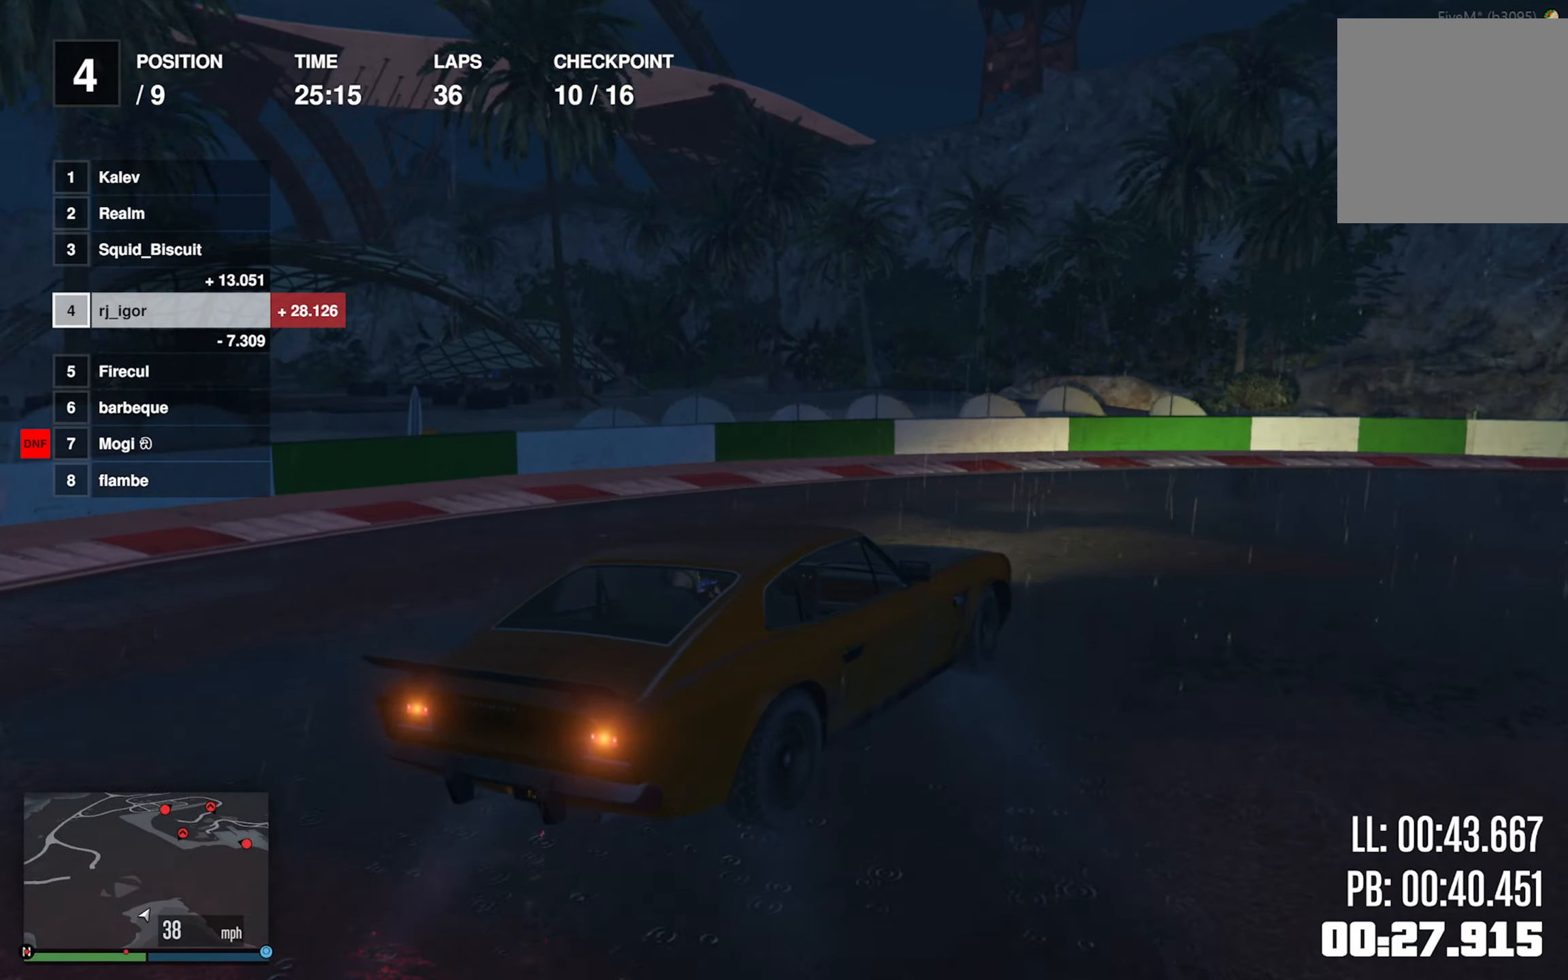
Gameplay with a controller (Xbox layout); each line is a JSON object with the inputs held at the frame after it. "events" lists button and stick changes between this image and that frame as [ms after this image, input, new state], when the widget could be followed in between. Not read: right_stick.
{"buttons": ["R2"], "left_stick": "down-right", "events": [[117, "left_stick", "center"], [134, "R2", "down"], [217, "left_stick", "down-right"], [234, "R2", "up"], [300, "R2", "down"]]}
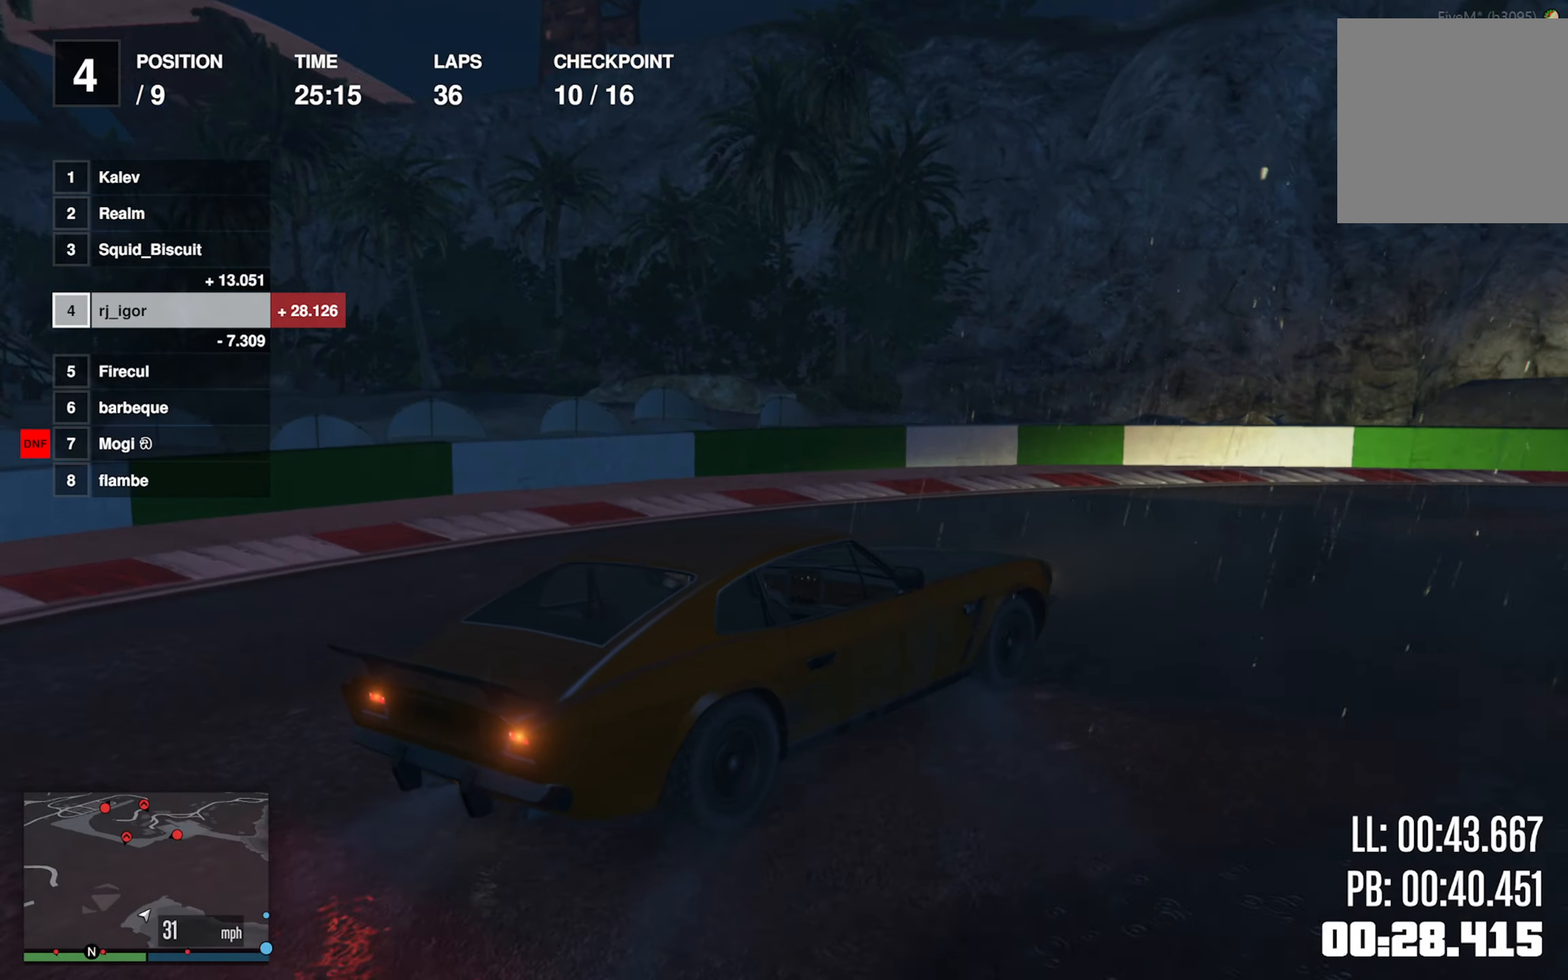
{"buttons": ["R2"], "left_stick": "down-right", "events": [[34, "left_stick", "center"], [117, "left_stick", "down-right"]]}
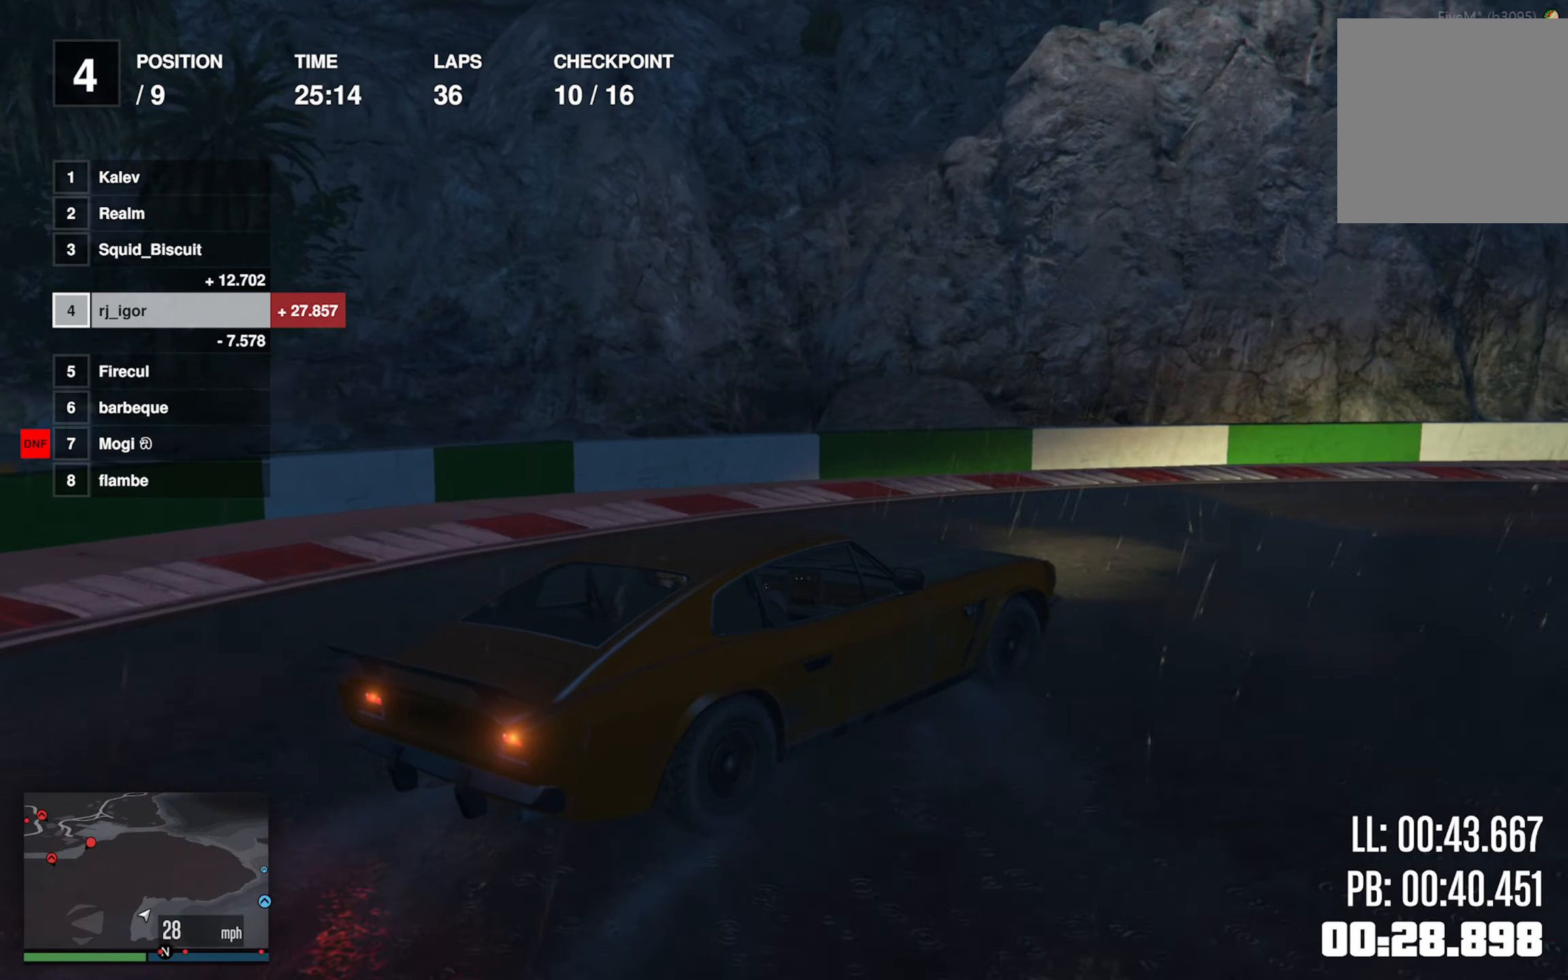
{"buttons": ["R2"], "left_stick": "down-right", "events": [[67, "left_stick", "center"], [217, "left_stick", "down-right"], [367, "left_stick", "center"], [484, "left_stick", "down-right"]]}
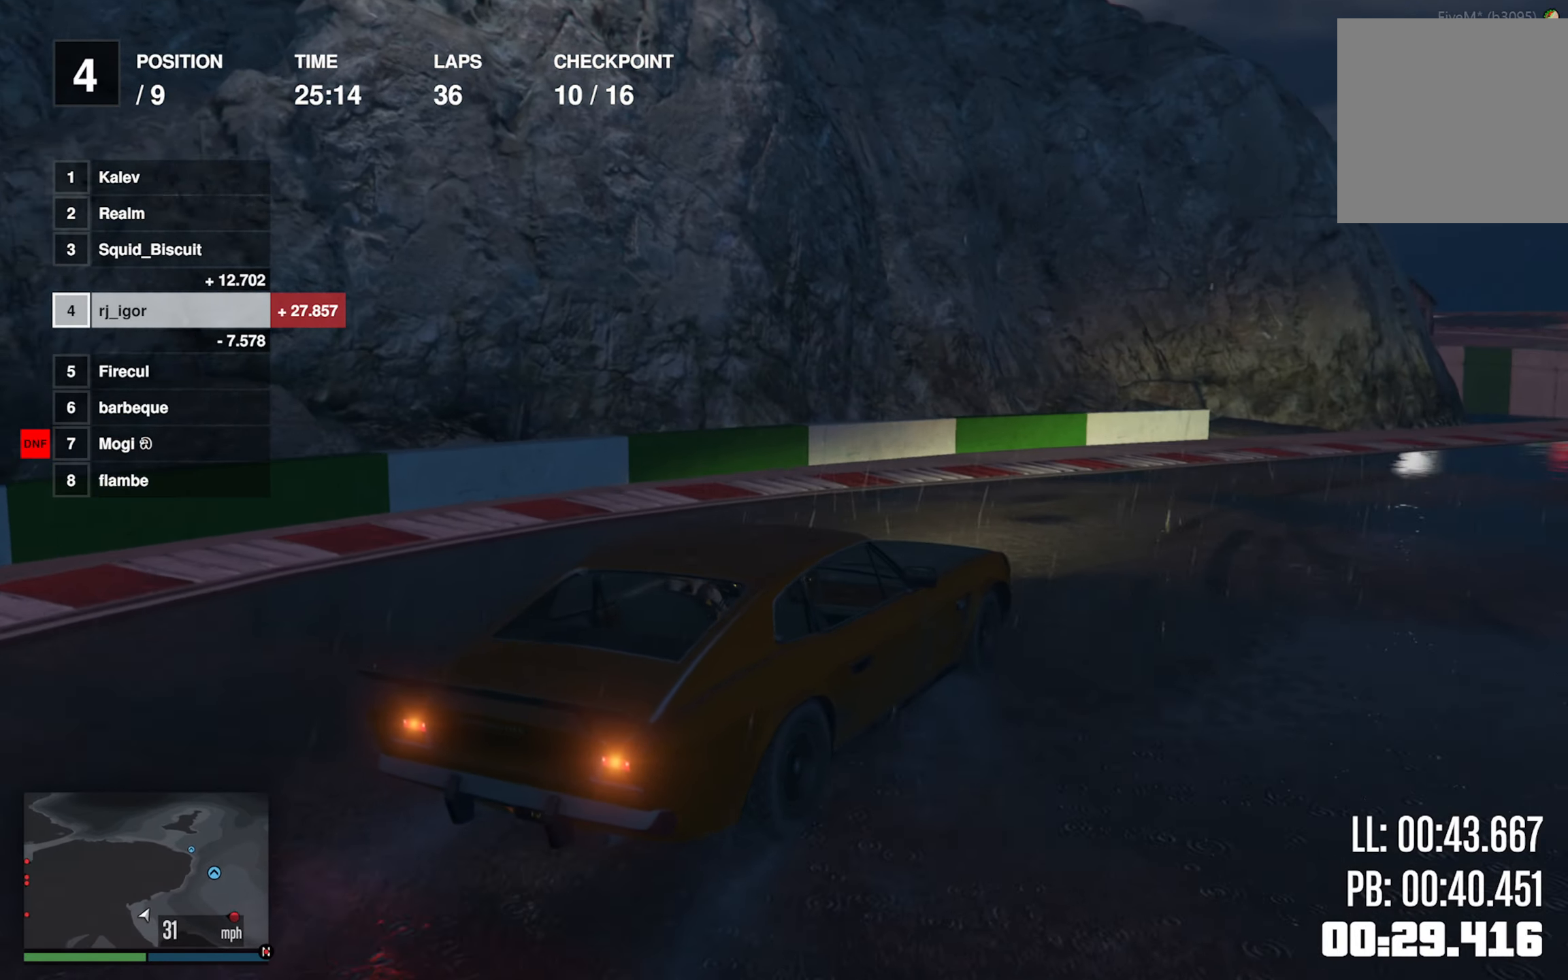
{"buttons": ["R2"], "left_stick": "center", "events": [[184, "left_stick", "center"], [200, "R1", "down"], [284, "left_stick", "down-right"], [317, "R1", "up"], [467, "left_stick", "center"]]}
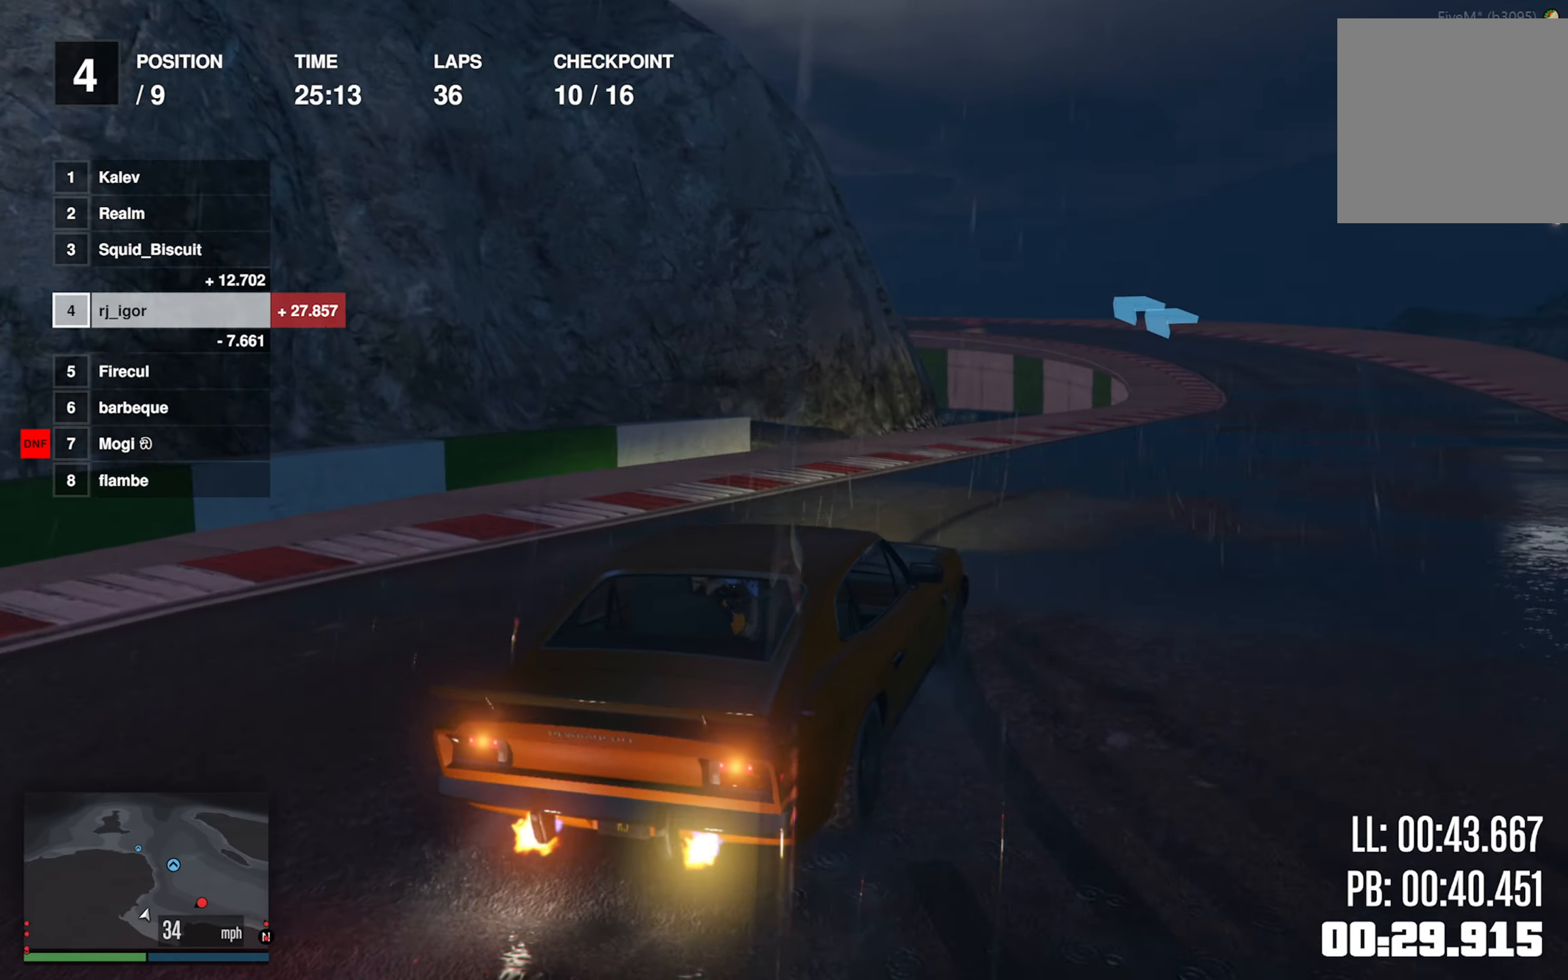
{"buttons": ["R2"], "left_stick": "center", "events": [[117, "left_stick", "down-right"], [217, "left_stick", "center"]]}
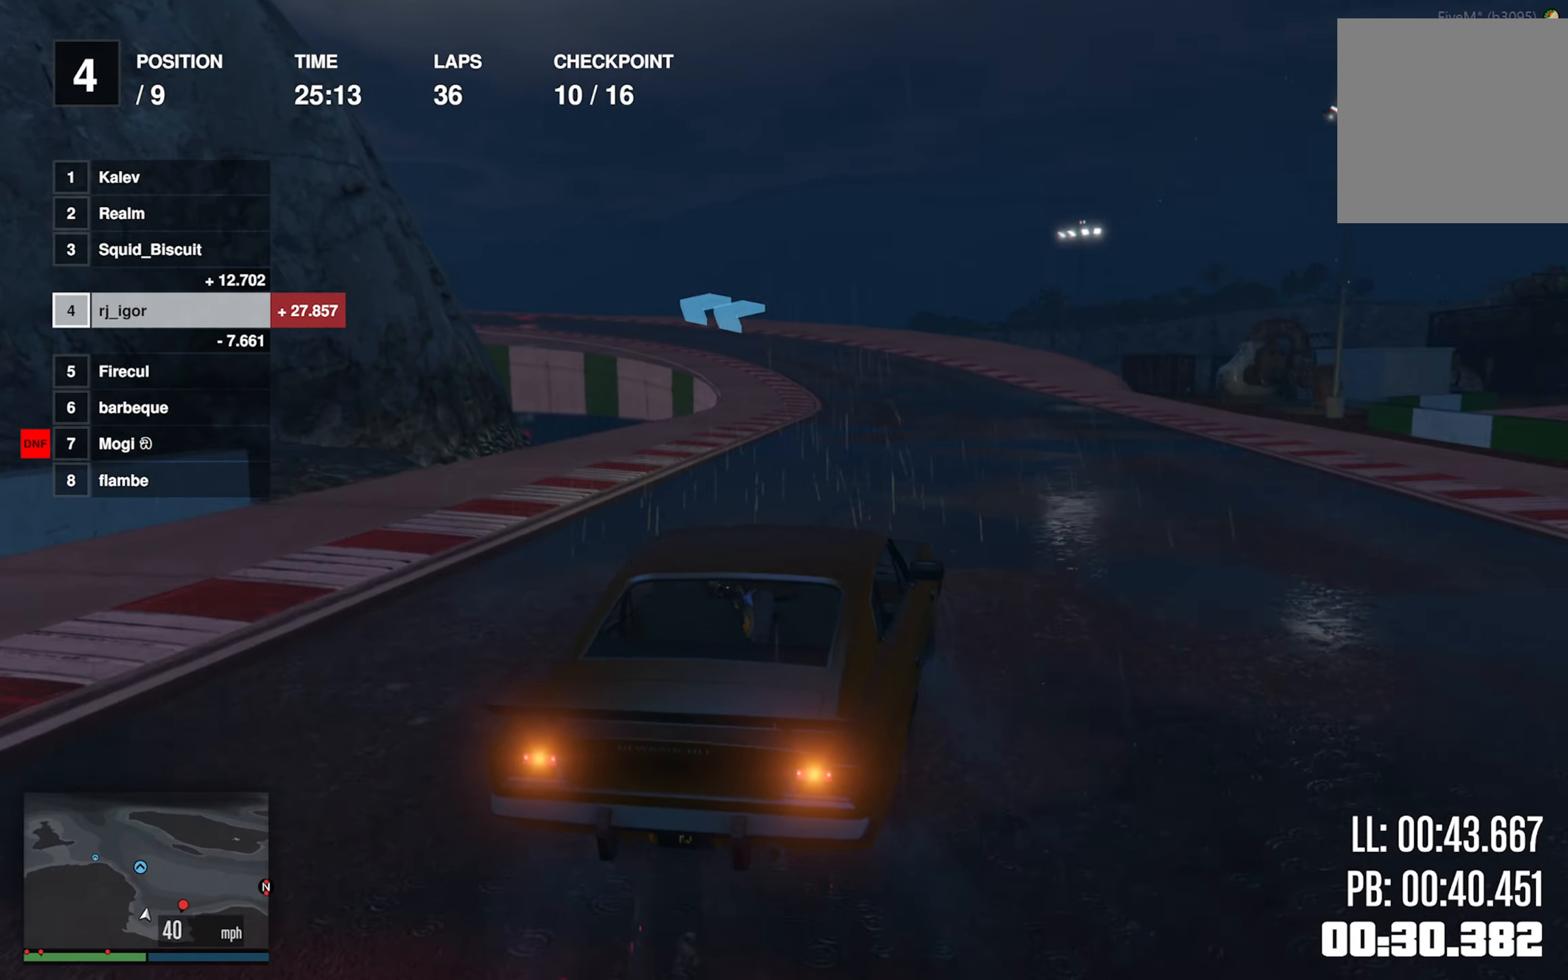
{"buttons": ["R2"], "left_stick": "center", "events": []}
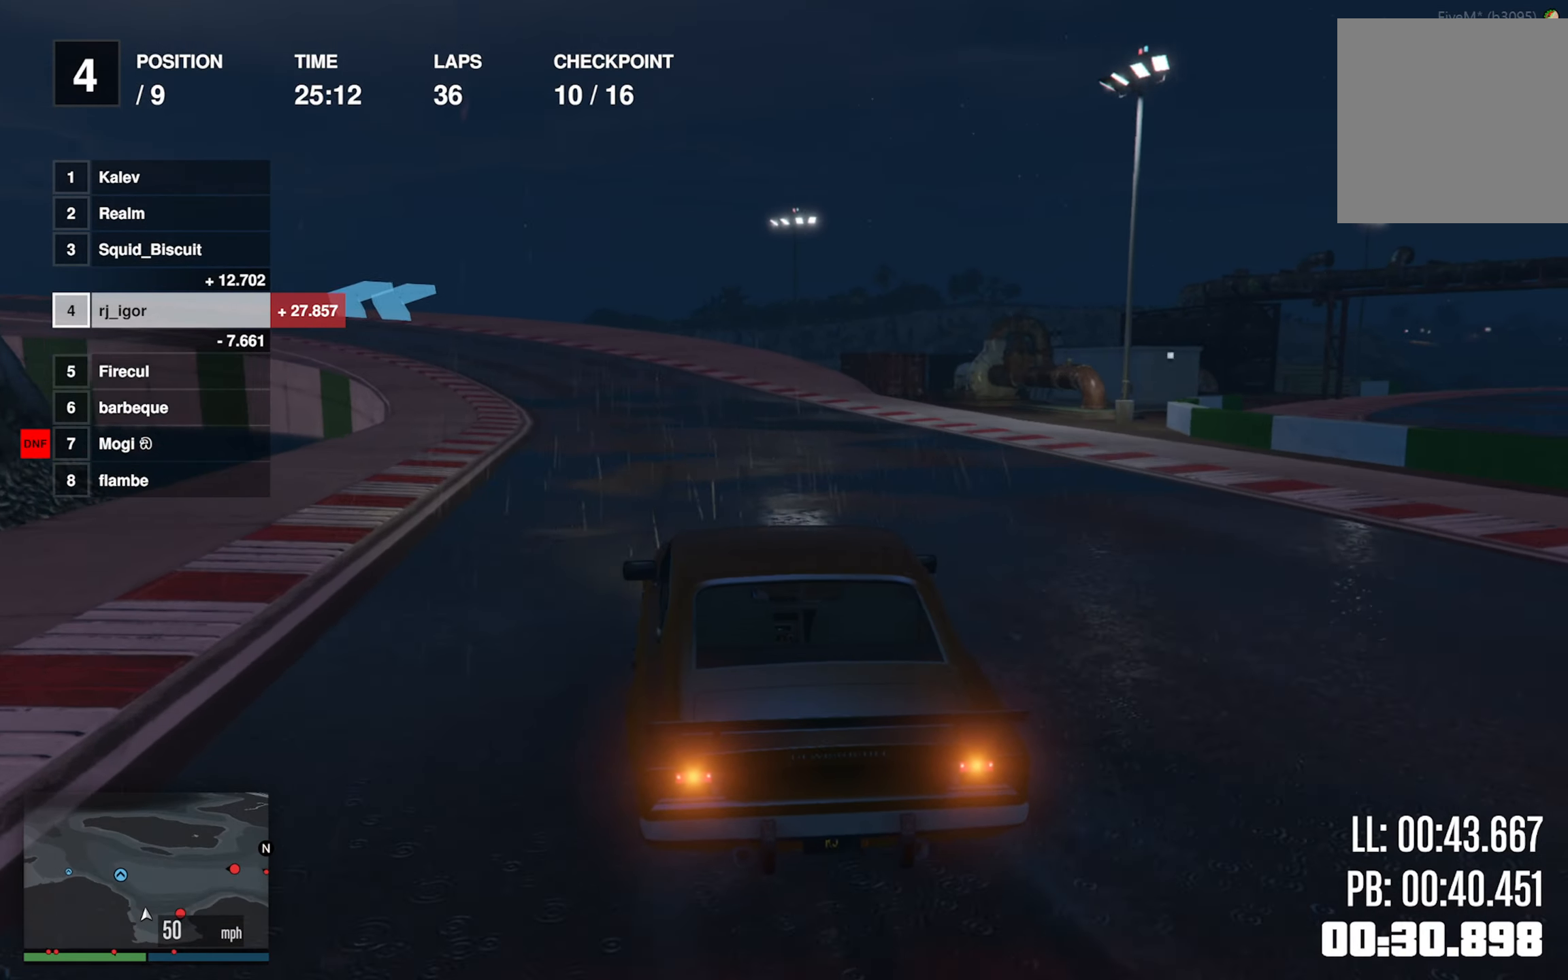
{"buttons": ["R2"], "left_stick": "center", "events": []}
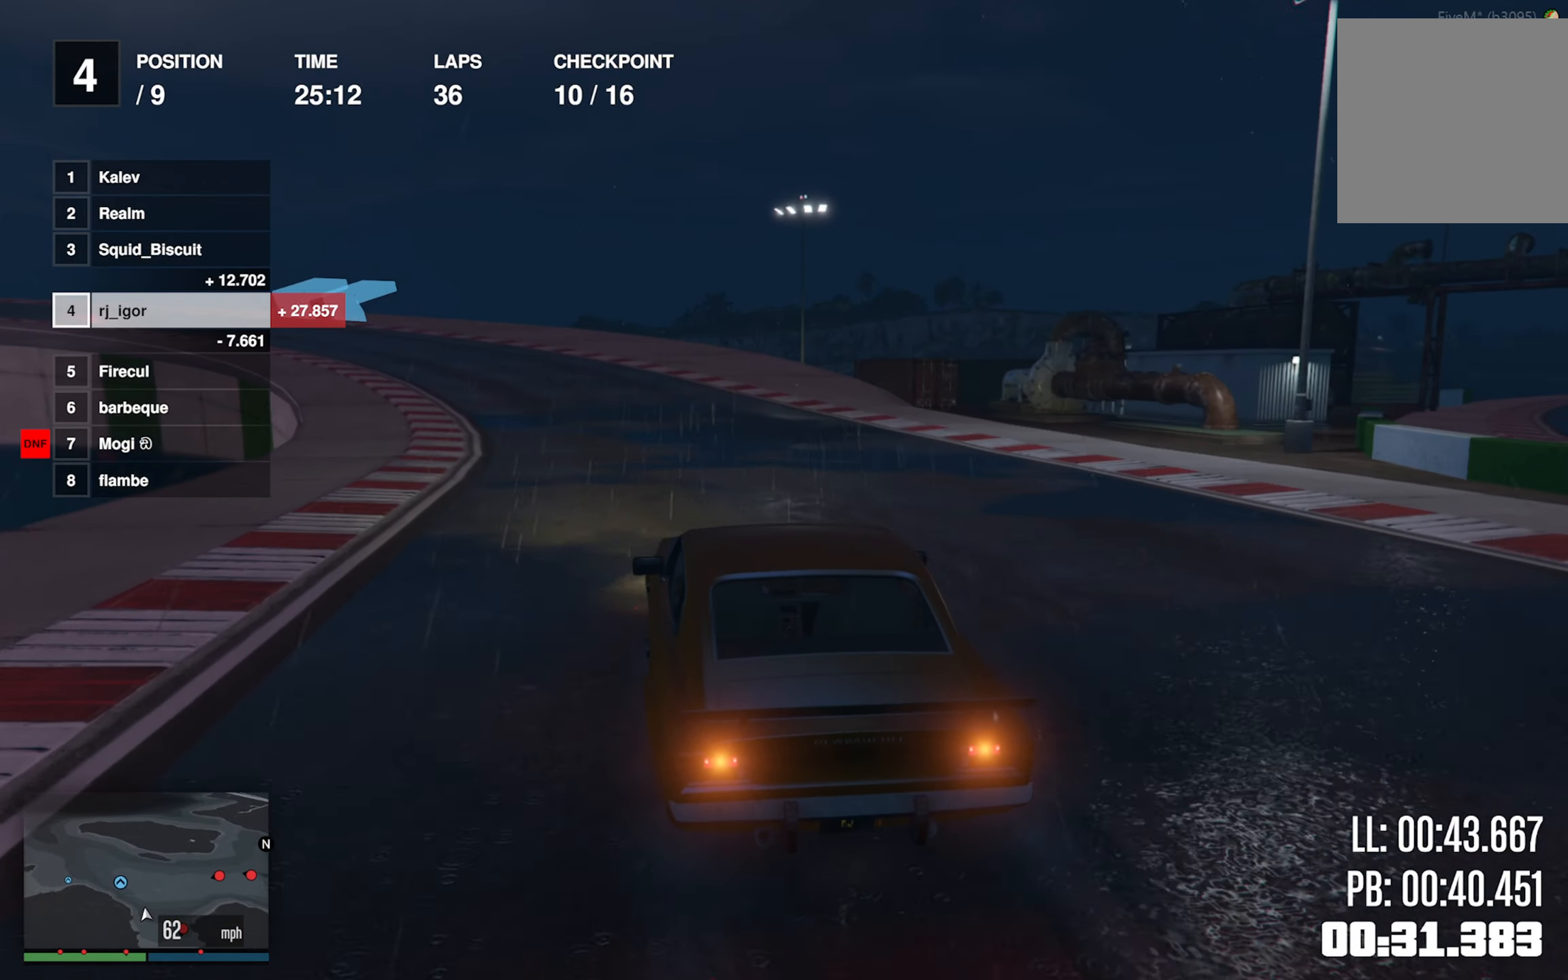
{"buttons": ["R2"], "left_stick": "left", "events": [[50, "left_stick", "left"], [184, "left_stick", "center"], [383, "left_stick", "left"]]}
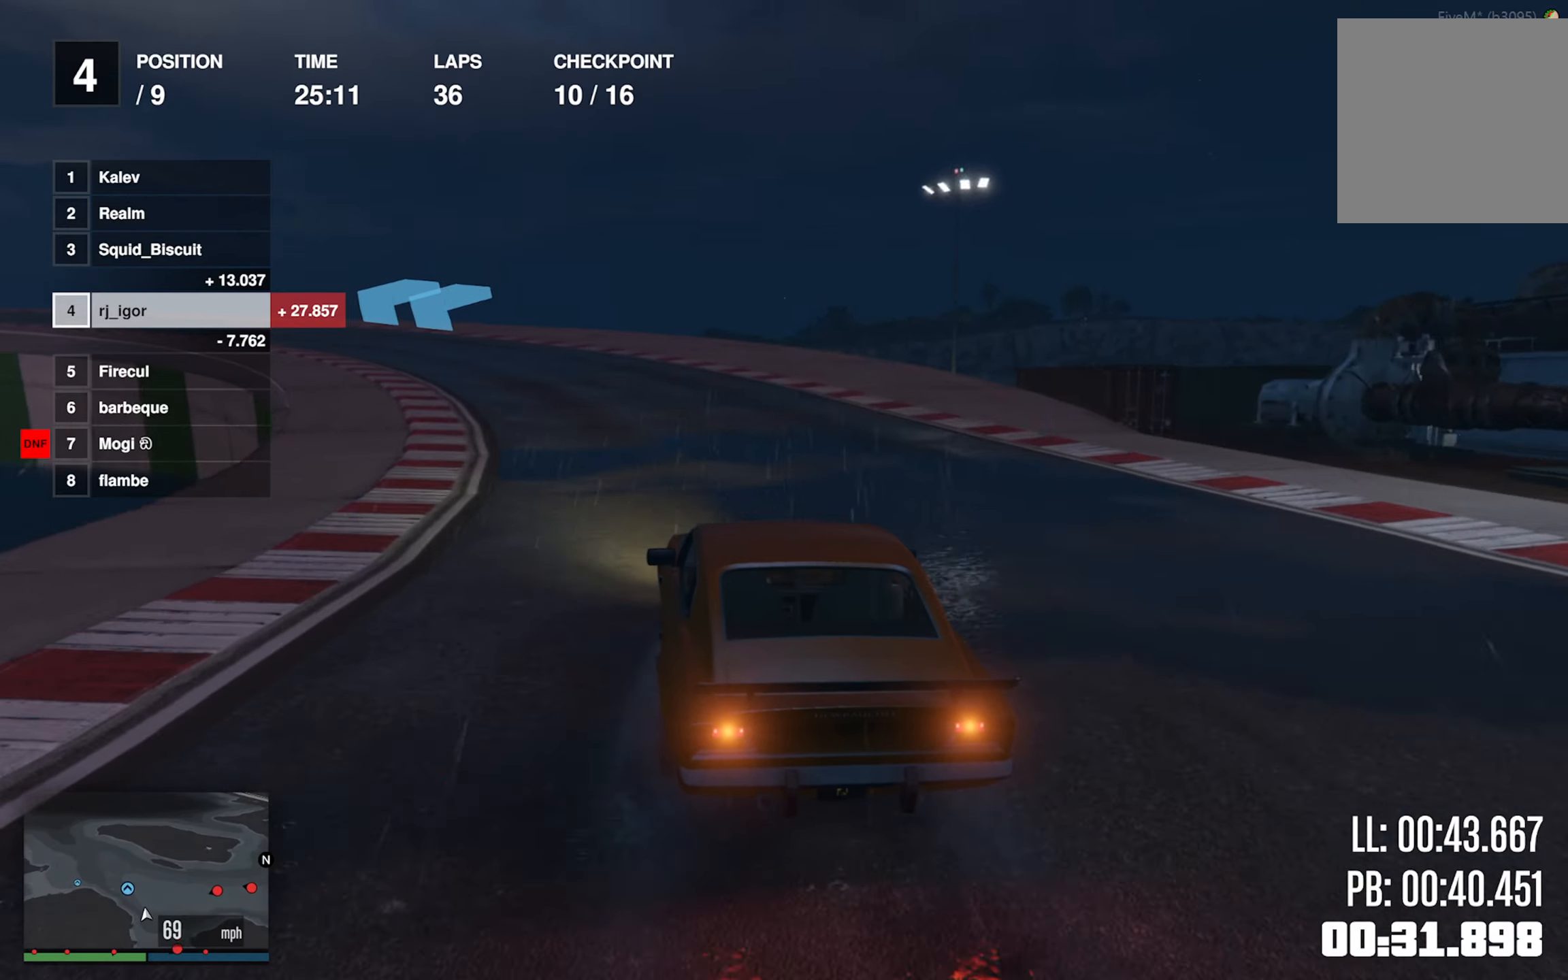
{"buttons": ["R2"], "left_stick": "left", "events": [[50, "left_stick", "center"], [133, "left_stick", "left"], [300, "left_stick", "center"], [433, "left_stick", "left"]]}
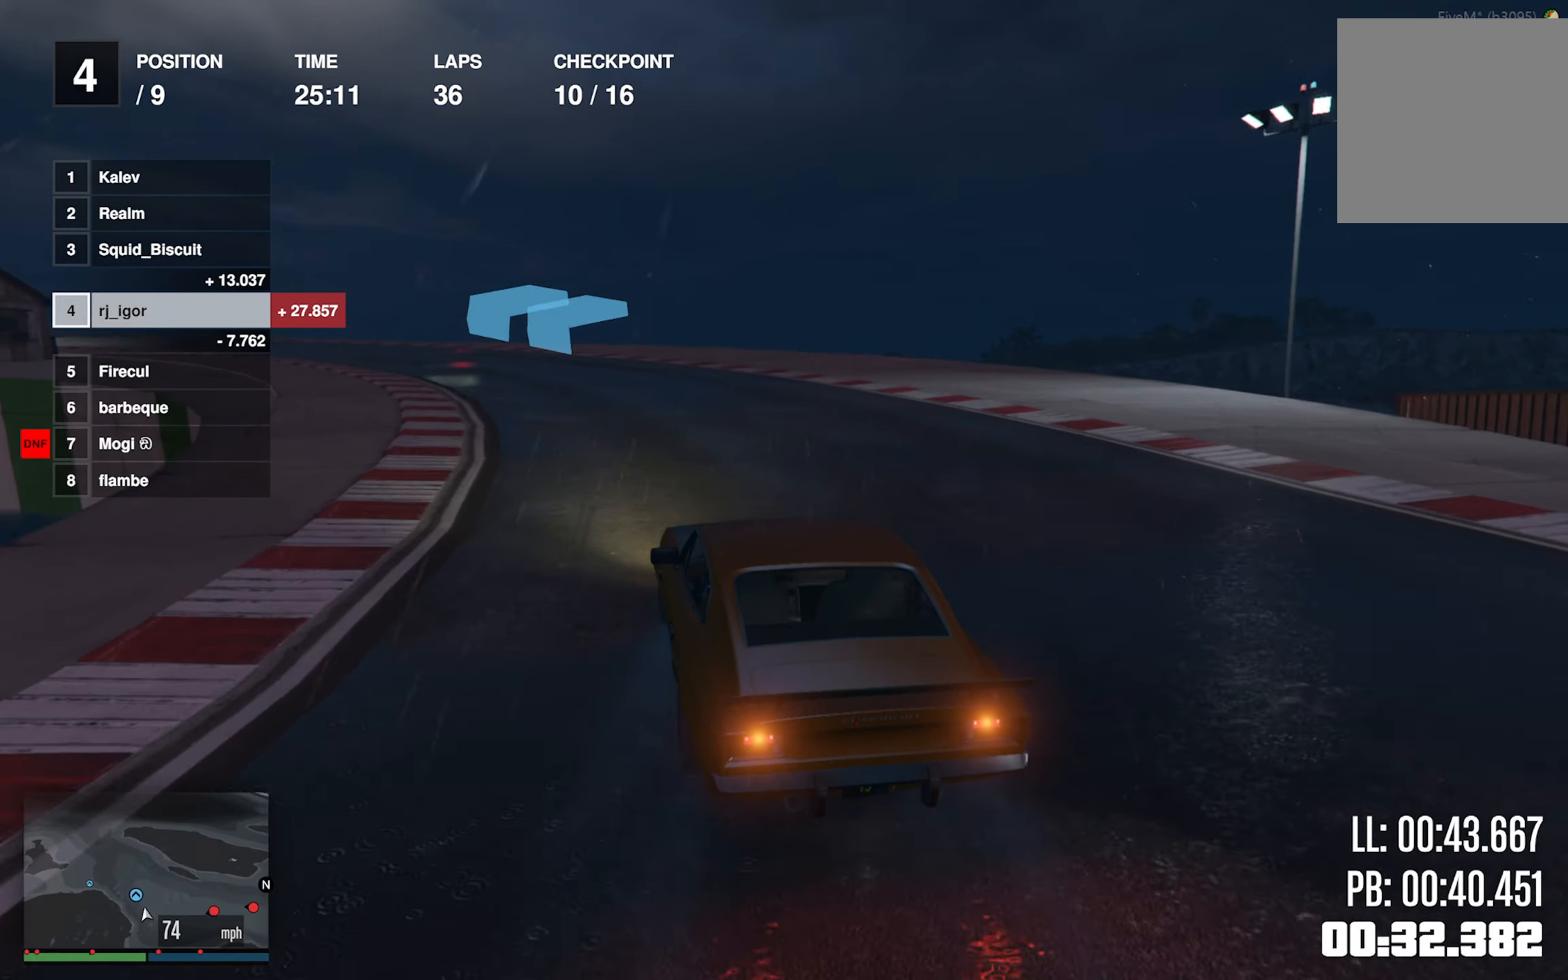
{"buttons": ["R2"], "left_stick": "center", "events": [[166, "left_stick", "center"], [283, "left_stick", "left"], [450, "left_stick", "center"]]}
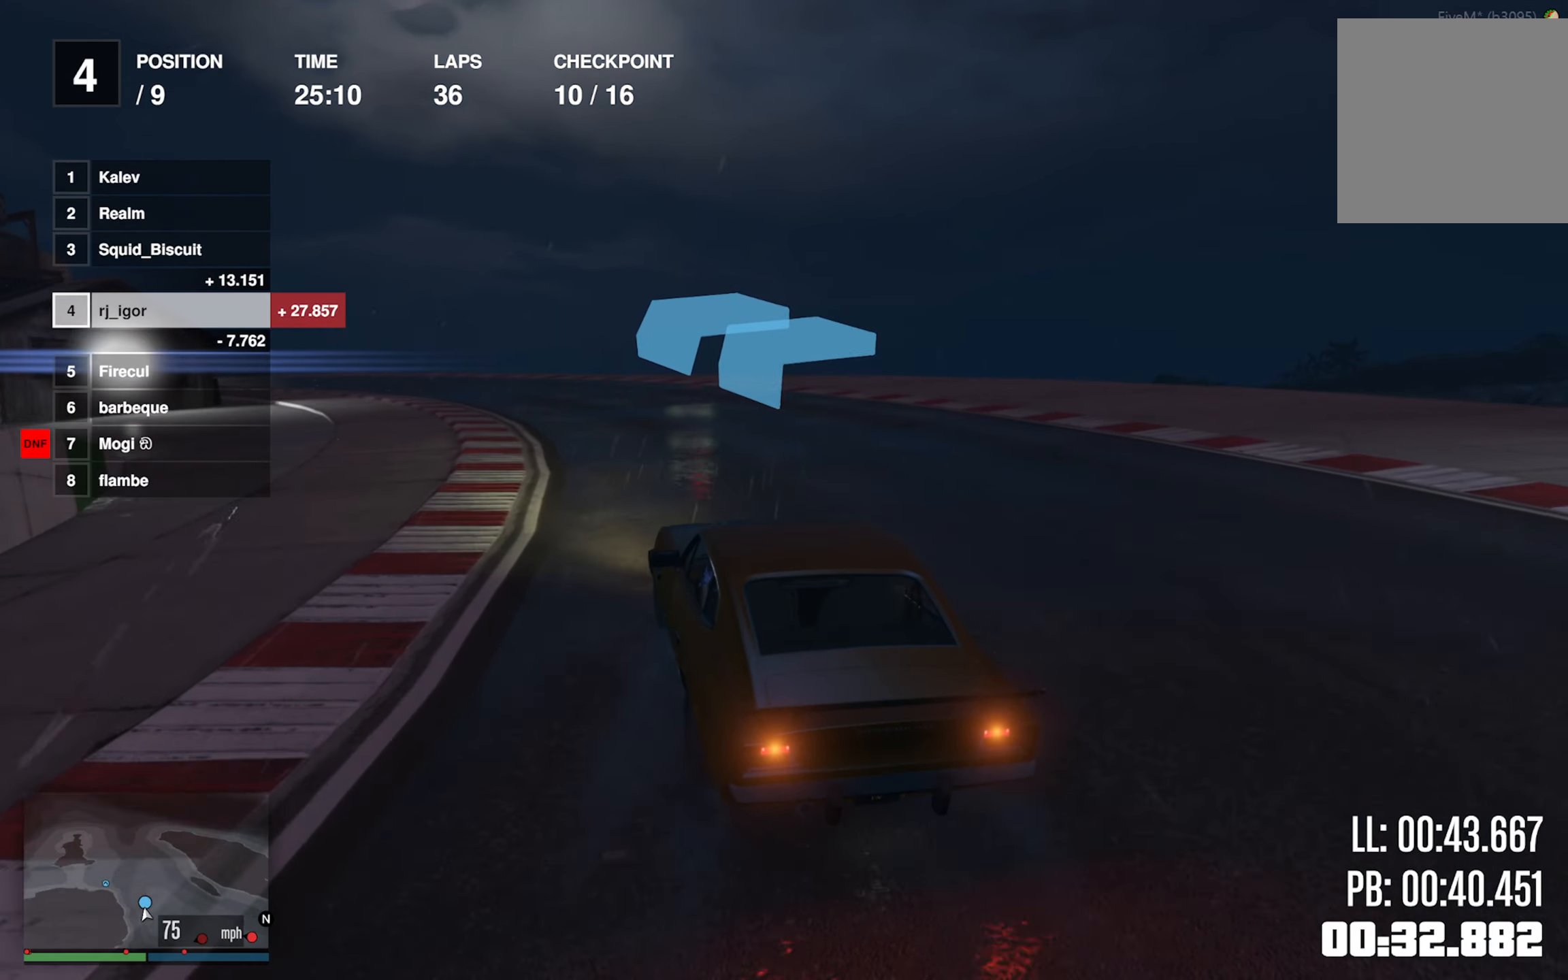
{"buttons": ["R2"], "left_stick": "left", "events": [[116, "left_stick", "left"], [266, "left_stick", "center"], [400, "left_stick", "left"]]}
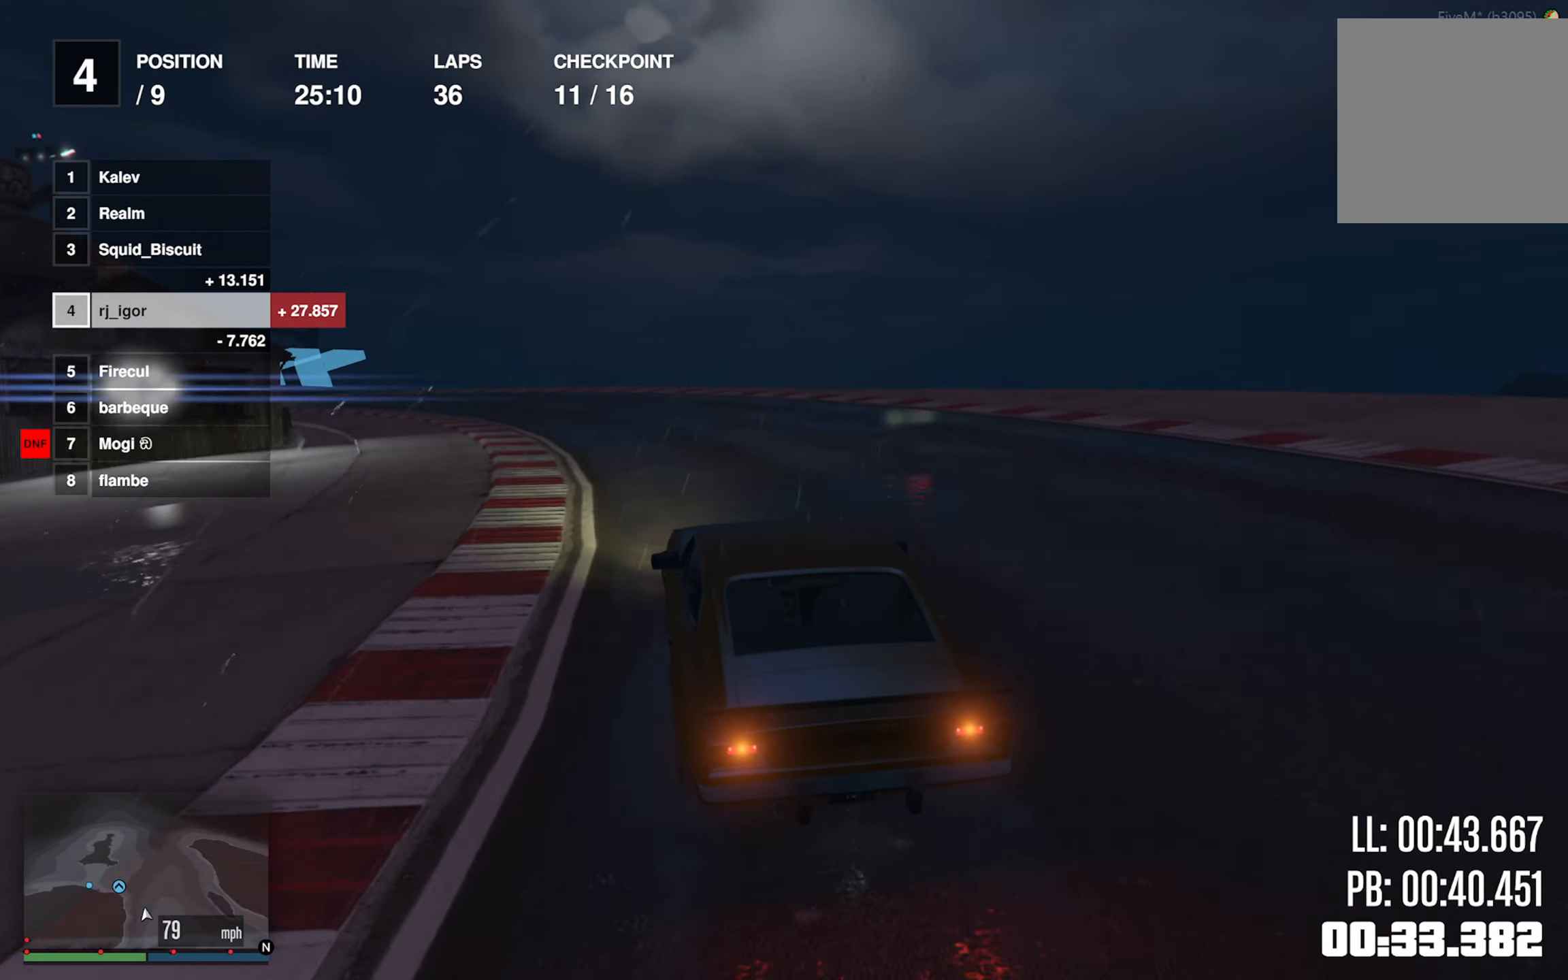
{"buttons": ["R2"], "left_stick": "left", "events": [[116, "left_stick", "center"], [183, "left_stick", "left"], [400, "left_stick", "center"], [450, "left_stick", "left"]]}
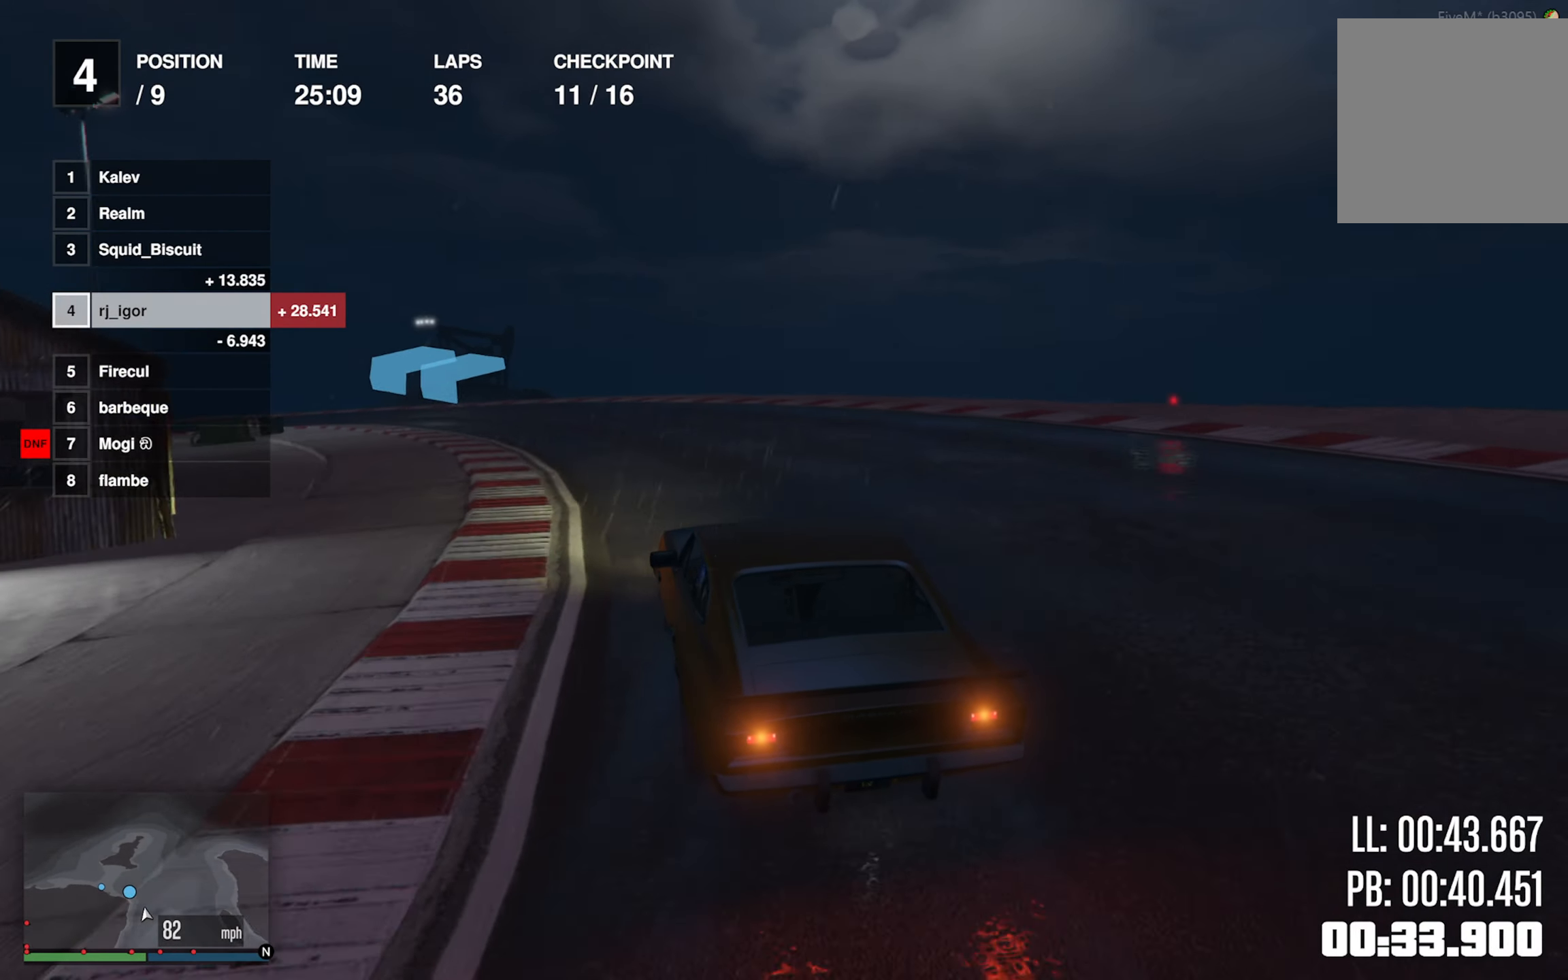
{"buttons": [], "left_stick": "down-left", "events": [[116, "left_stick", "center"], [183, "left_stick", "left"], [466, "R2", "up"], [466, "left_stick", "down-left"]]}
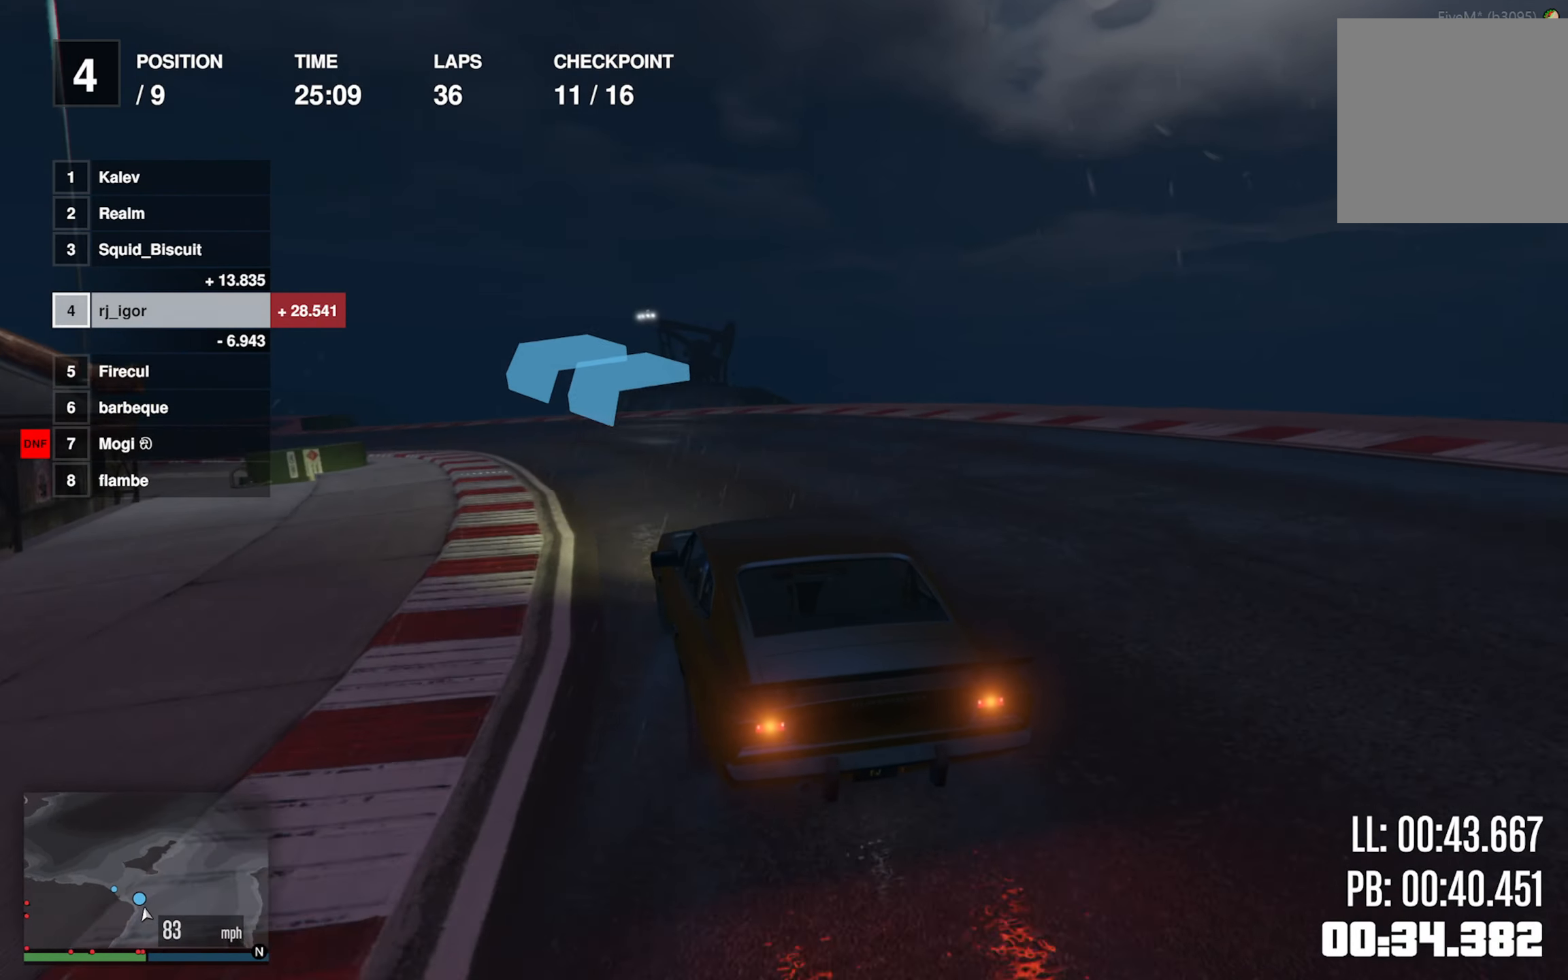
{"buttons": ["R2"], "left_stick": "down-left", "events": [[166, "left_stick", "center"], [233, "left_stick", "left"], [250, "R2", "down"], [366, "left_stick", "center"], [500, "left_stick", "down-left"]]}
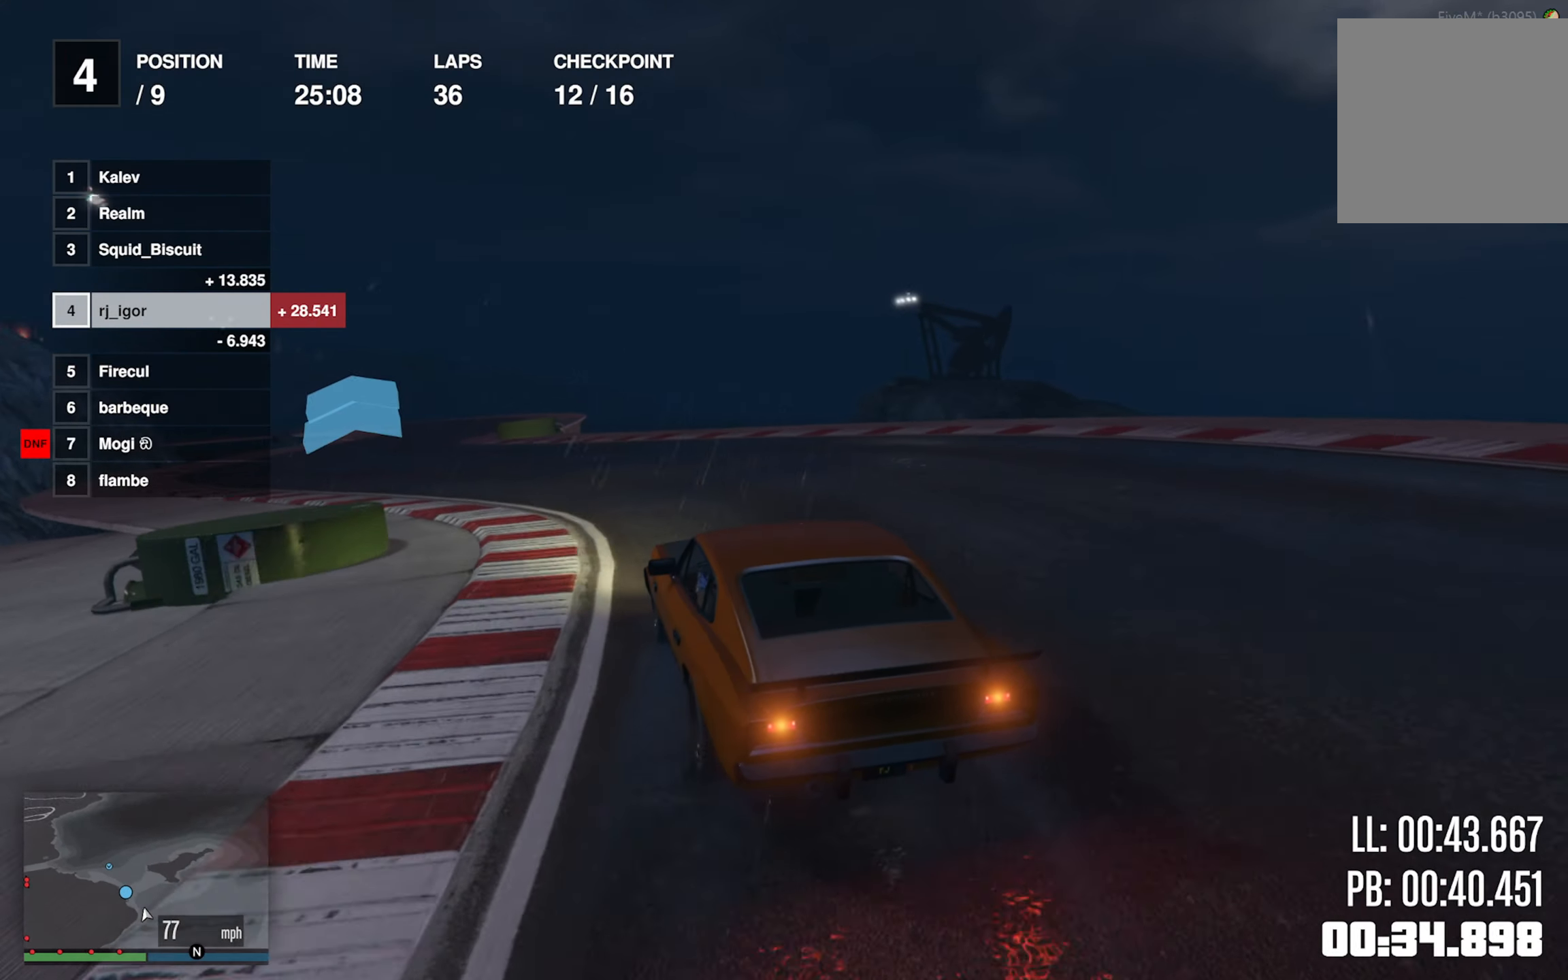
{"buttons": ["R2"], "left_stick": "center", "events": [[116, "left_stick", "center"], [216, "left_stick", "down-left"], [350, "left_stick", "center"]]}